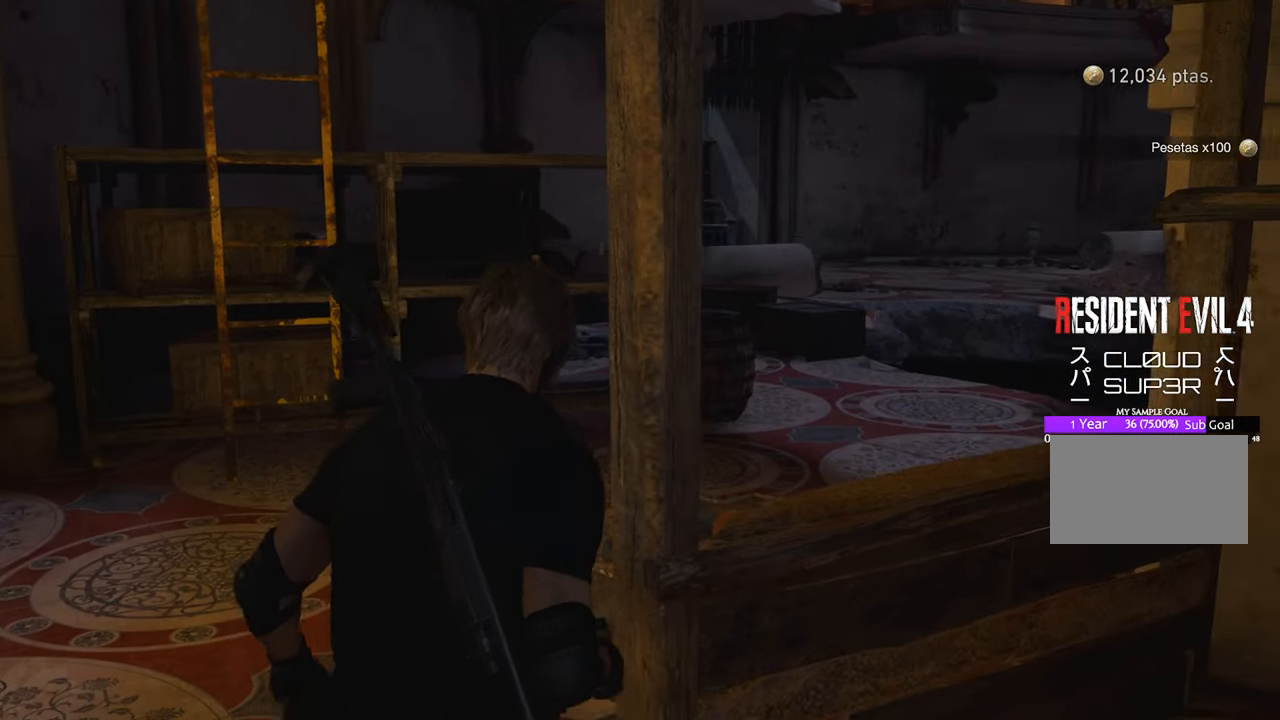
Gameplay with keyboard and mouse; each line is a JSON object with the keys and mouse buttons held at the frame after it. "events" lists presses ("down") and releases ("up") of "1", "2", "3", "4", "5", "a", "b", "c", "caps_lock", "ctrl", "d", "e", "f", "g", "q", "r", "s", "shift", "space", "t", "tab", "tilde", "v", "w", "x", "z", "mouse_left", "mouse_wheel" and "mouse_right" between this image and that frame as [ms after this image, input, new state], when the widget could be followed in between. "mouse_left", "mouse_wheel", "mouse_right" = the "left", "wheel", "right" buttons of the "mouse" list. No other keys are recorded. "wheel" means that the mouse wheel is clicked or scrolled. Not read: mouse_move.
{"keys": ["a", "shift", "w"], "mouse": [], "events": [[67, "w", "down"], [300, "shift", "down"], [433, "a", "down"]]}
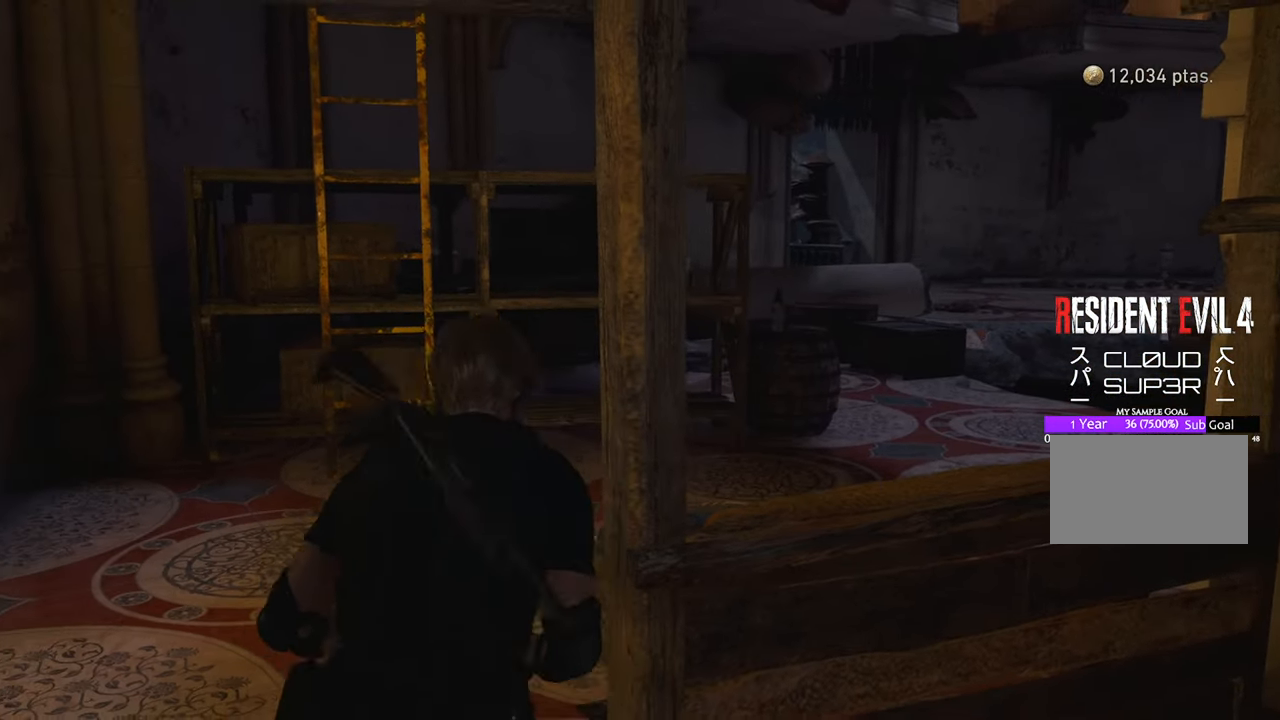
{"keys": ["d", "w"], "mouse": [], "events": [[83, "shift", "up"], [117, "a", "up"], [267, "d", "down"]]}
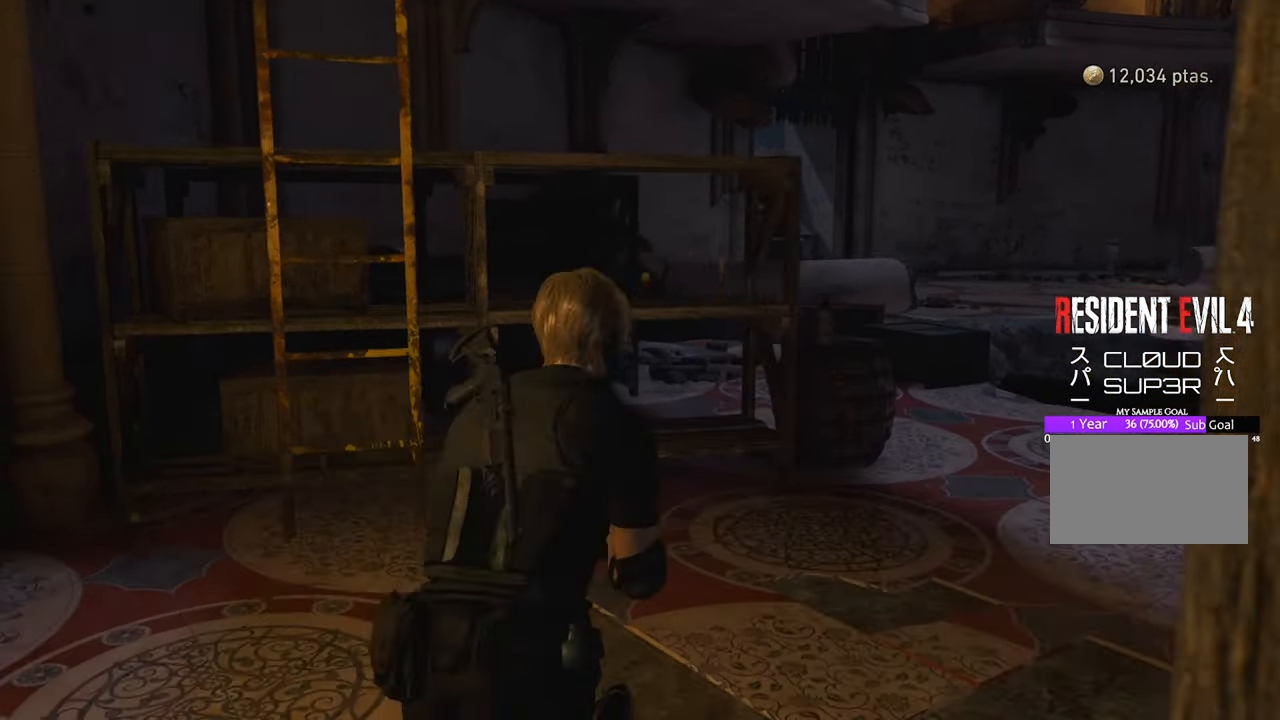
{"keys": ["d", "w"], "mouse": [], "events": []}
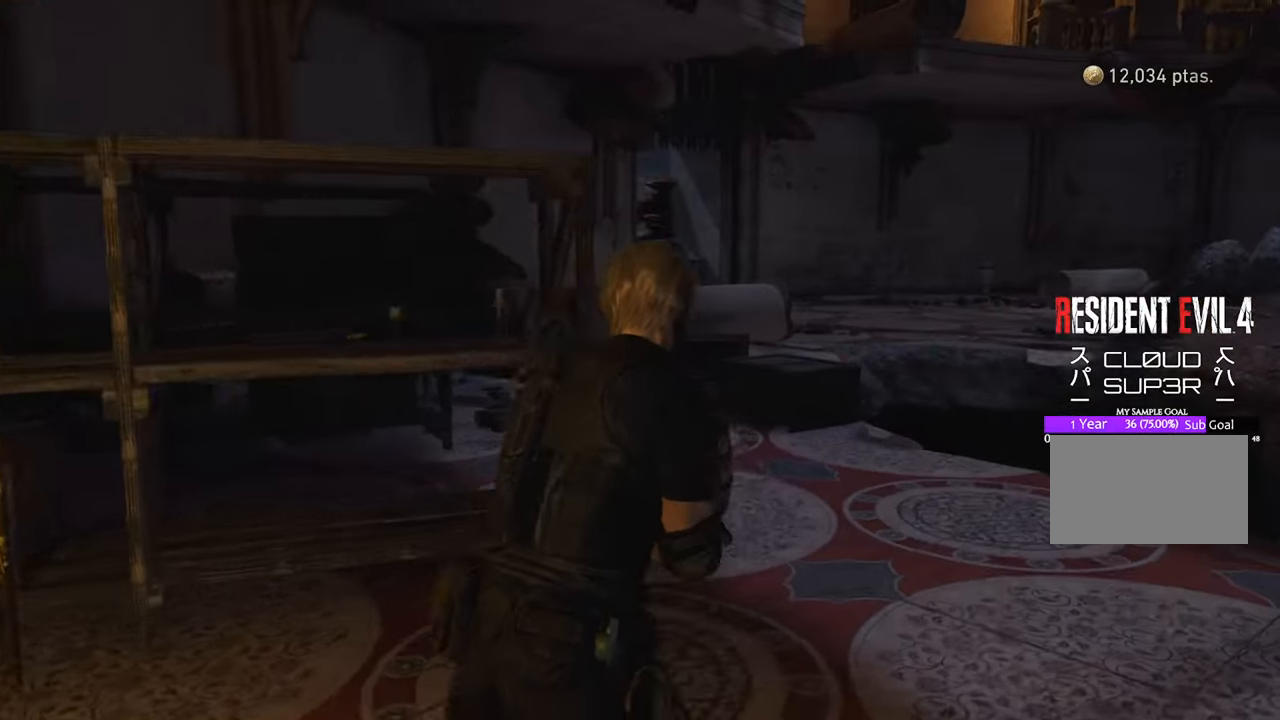
{"keys": ["d", "w"], "mouse": [], "events": [[100, "d", "up"], [500, "d", "down"]]}
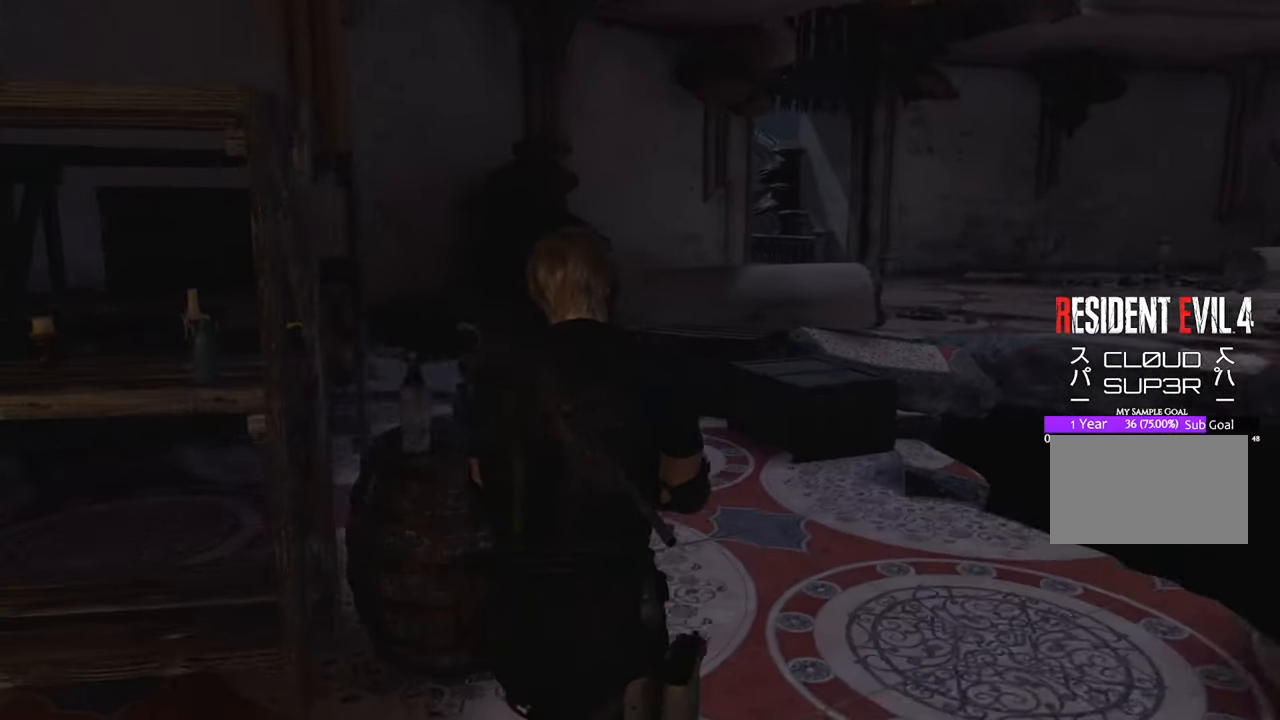
{"keys": ["w"], "mouse": [], "events": [[183, "d", "up"]]}
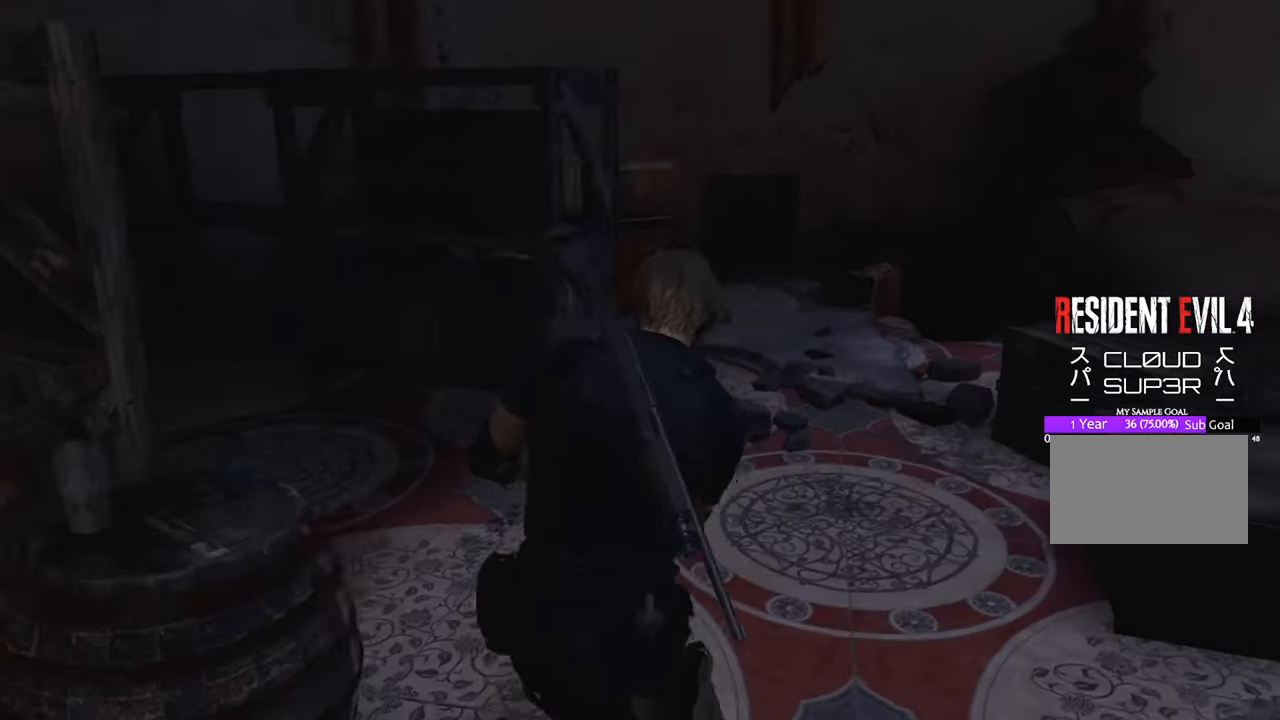
{"keys": ["d", "w"], "mouse": [], "events": [[333, "d", "down"]]}
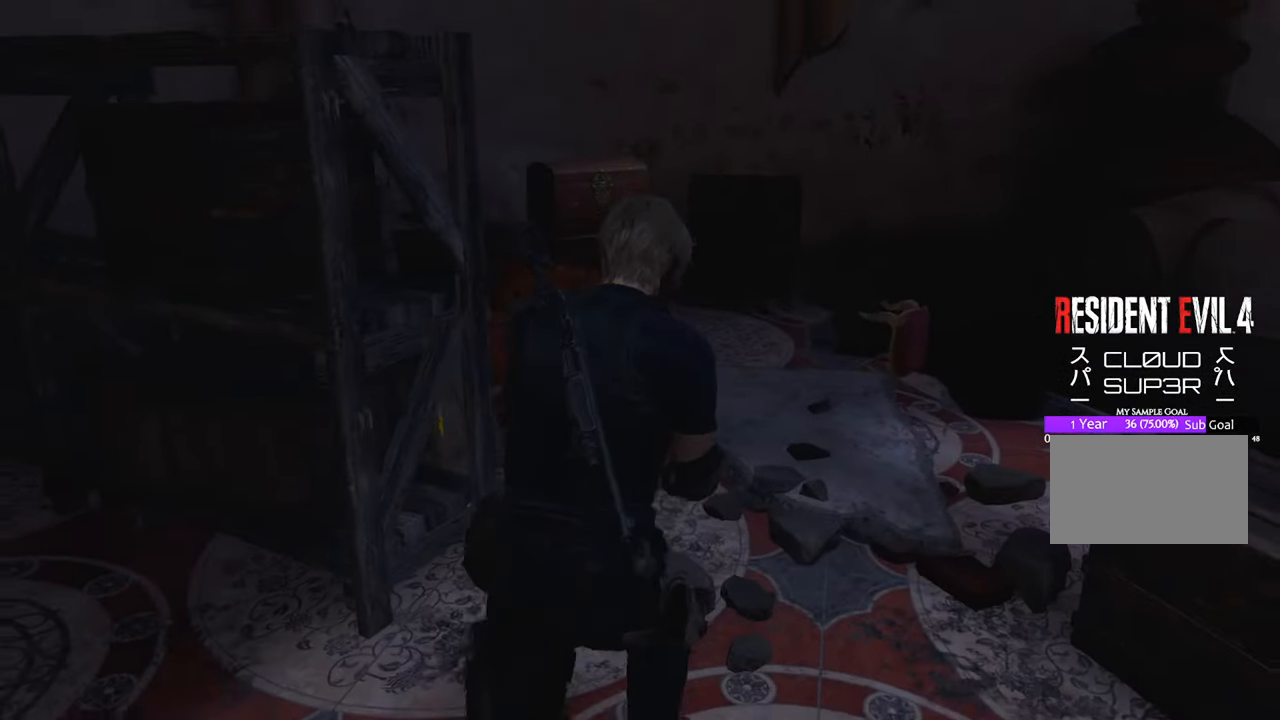
{"keys": ["space", "w"], "mouse": [], "events": [[17, "d", "up"], [350, "space", "down"]]}
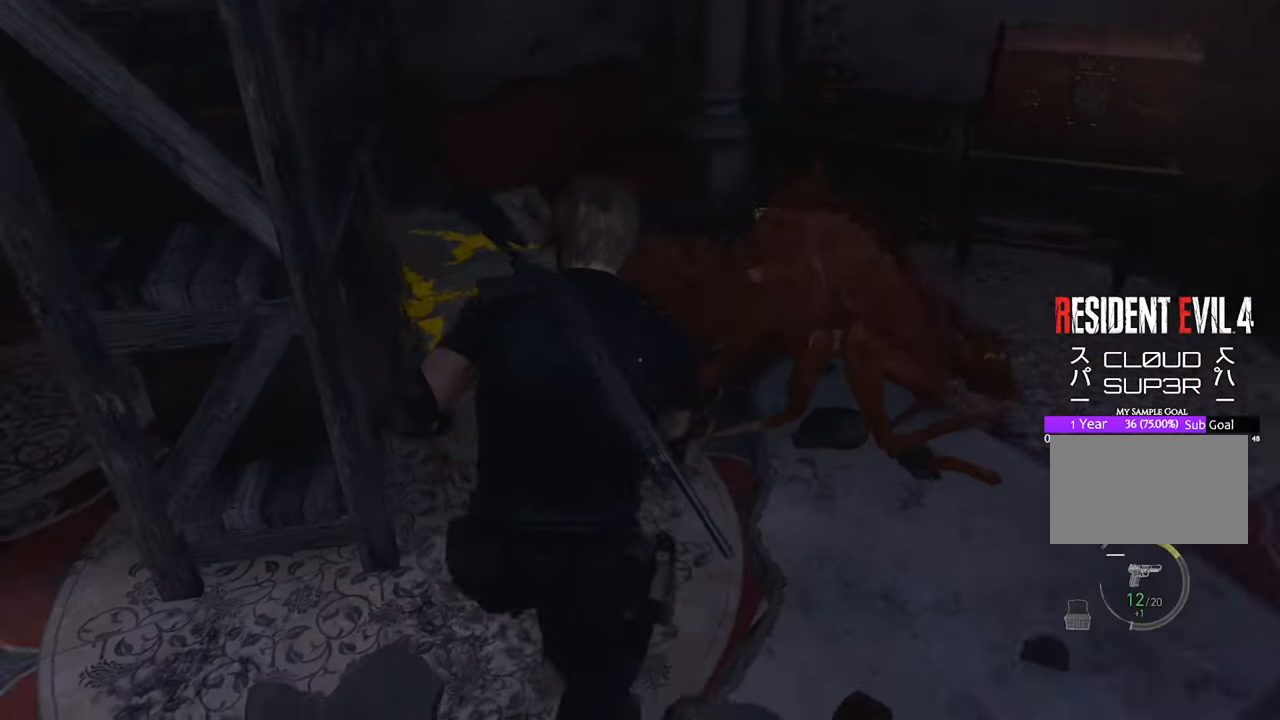
{"keys": ["w"], "mouse": [], "events": [[183, "mouse_left", "down"], [267, "mouse_left", "up"], [367, "mouse_left", "down"], [450, "mouse_left", "up"], [450, "space", "up"]]}
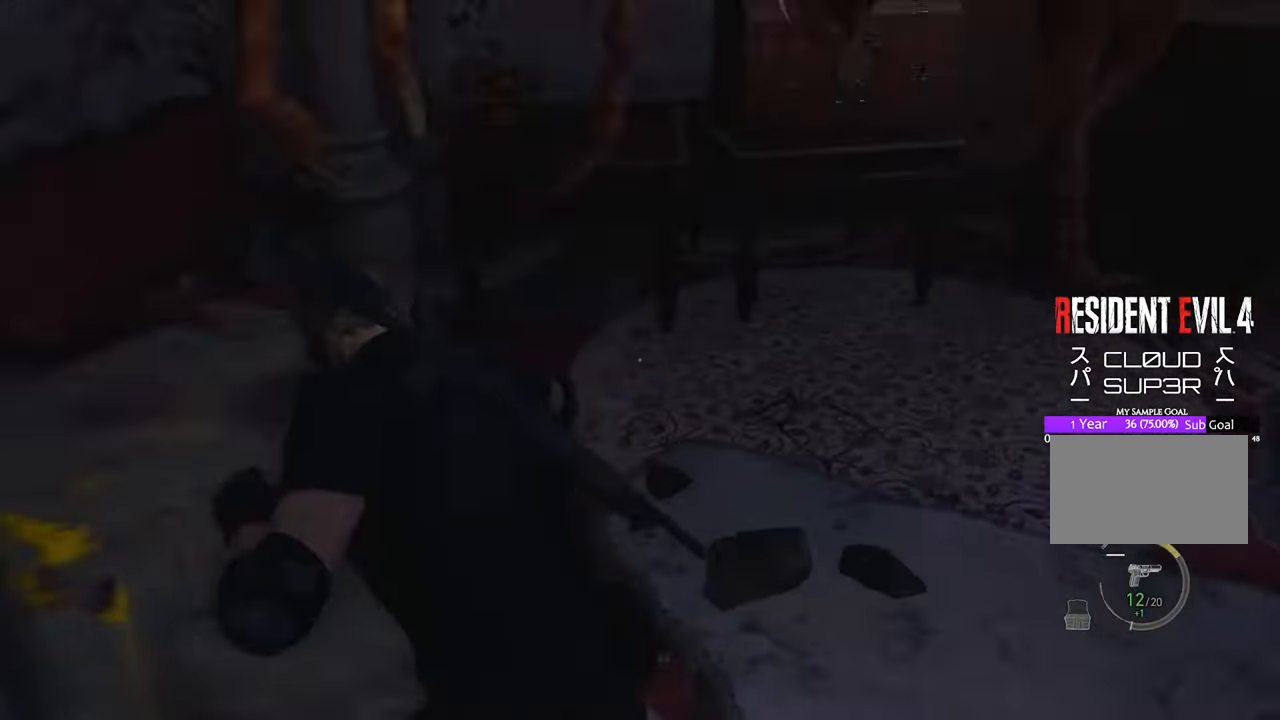
{"keys": ["w"], "mouse": [], "events": [[50, "f", "down"], [50, "mouse_left", "down"], [100, "f", "up"], [100, "mouse_left", "up"], [333, "space", "down"], [433, "space", "up"]]}
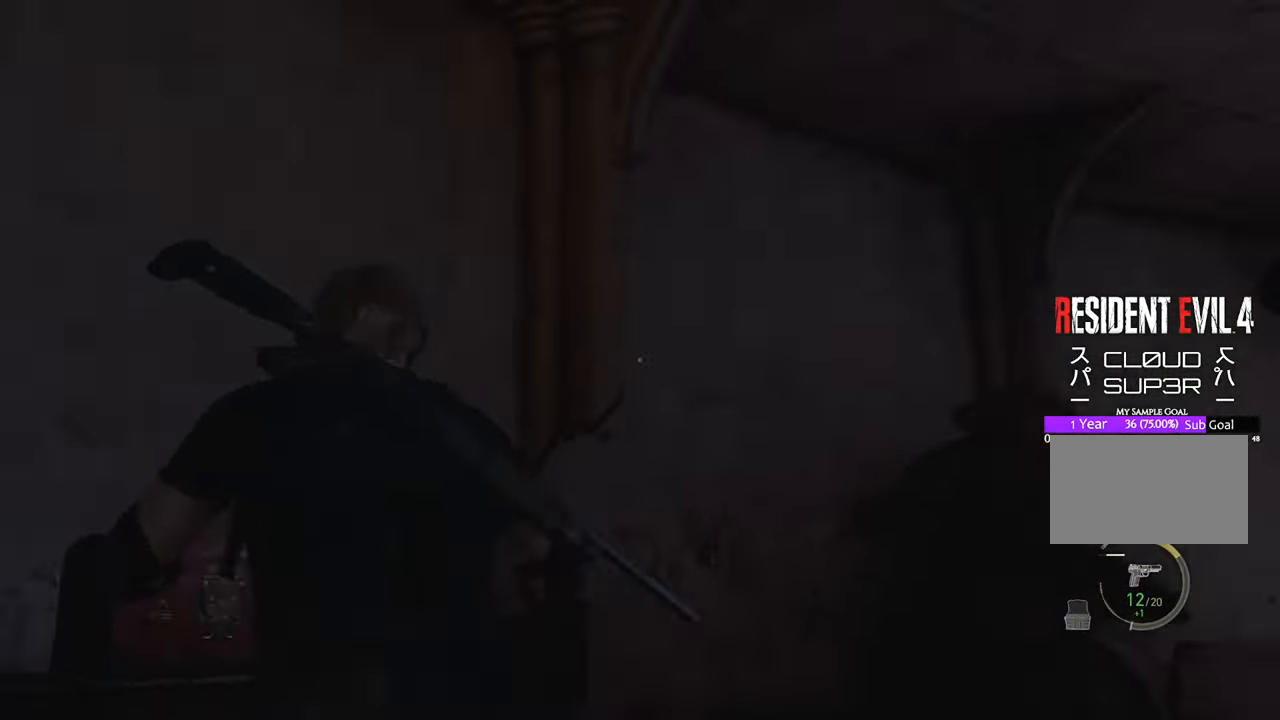
{"keys": ["w"], "mouse": [], "events": [[17, "space", "down"], [167, "mouse_left", "down"], [167, "space", "up"], [200, "mouse_left", "up"], [250, "shift", "down"], [400, "shift", "up"]]}
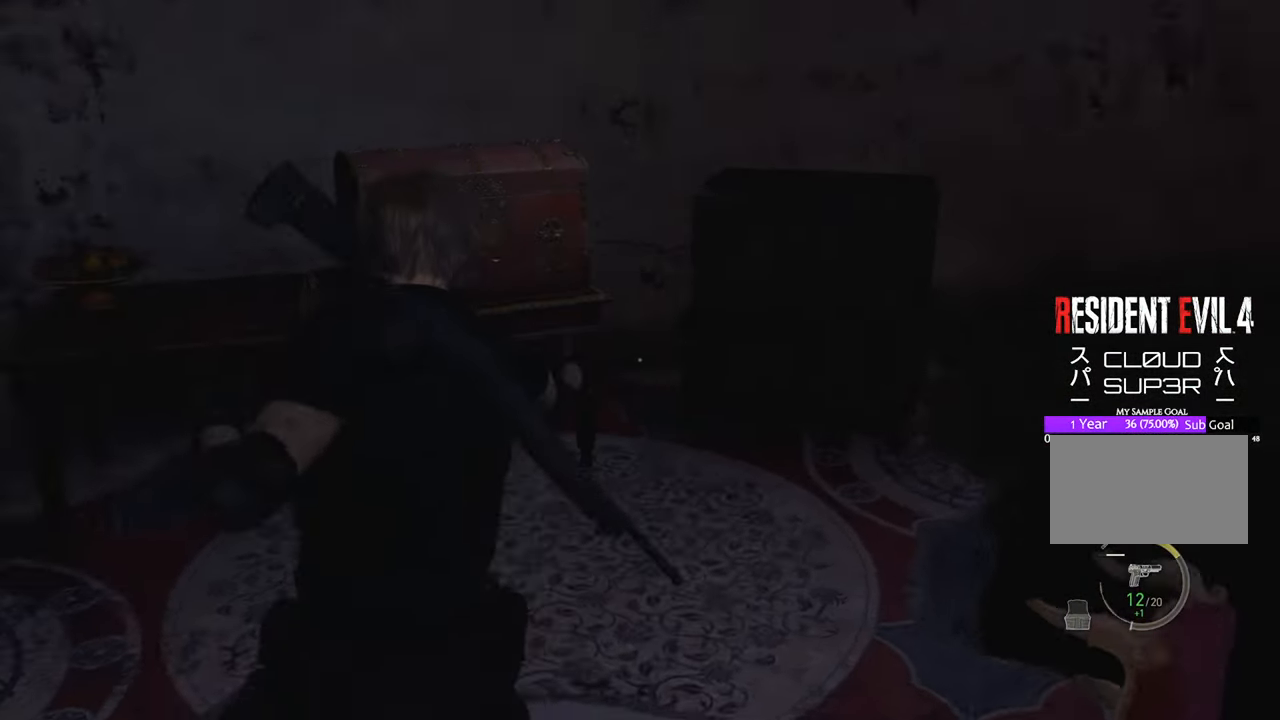
{"keys": ["shift", "w"], "mouse": [], "events": [[267, "f", "down"], [317, "f", "up"], [400, "shift", "down"]]}
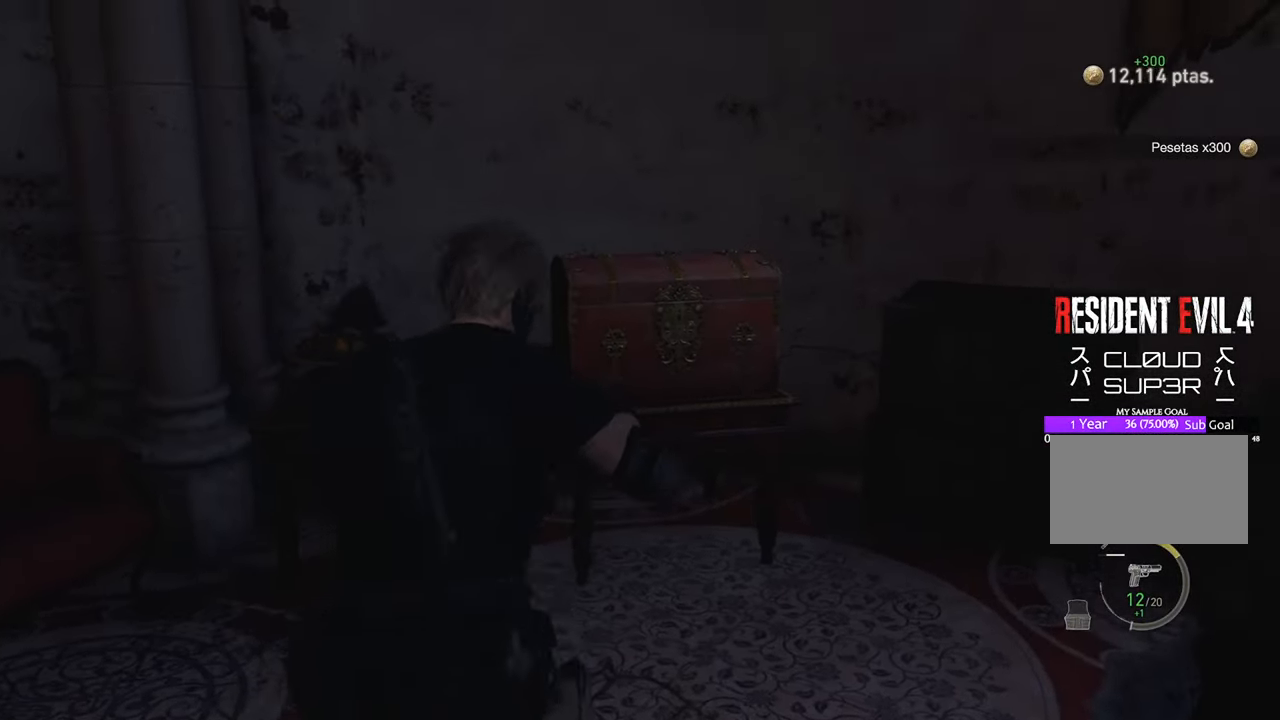
{"keys": ["w"], "mouse": [], "events": [[150, "f", "down"], [150, "shift", "up"], [233, "f", "up"], [333, "f", "down"], [417, "f", "up"]]}
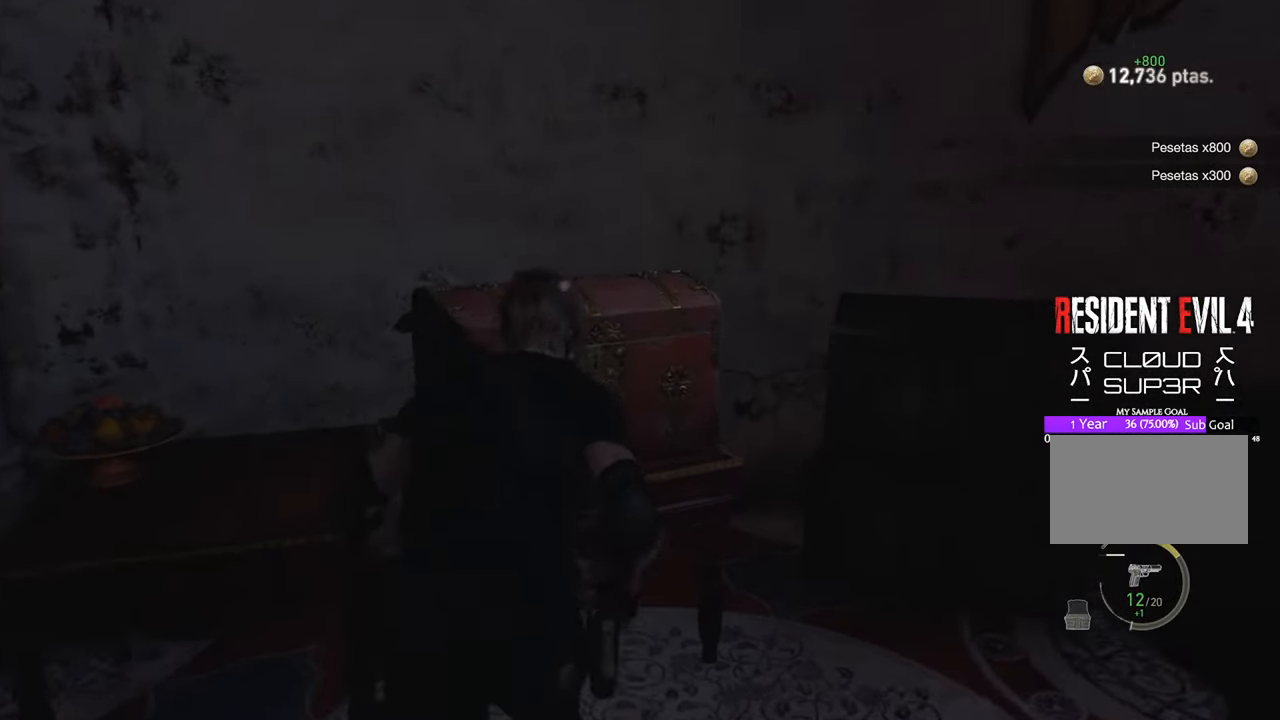
{"keys": ["w"], "mouse": [], "events": [[17, "f", "down"], [117, "f", "up"], [150, "f", "down"], [250, "f", "up"], [383, "w", "up"], [483, "w", "down"]]}
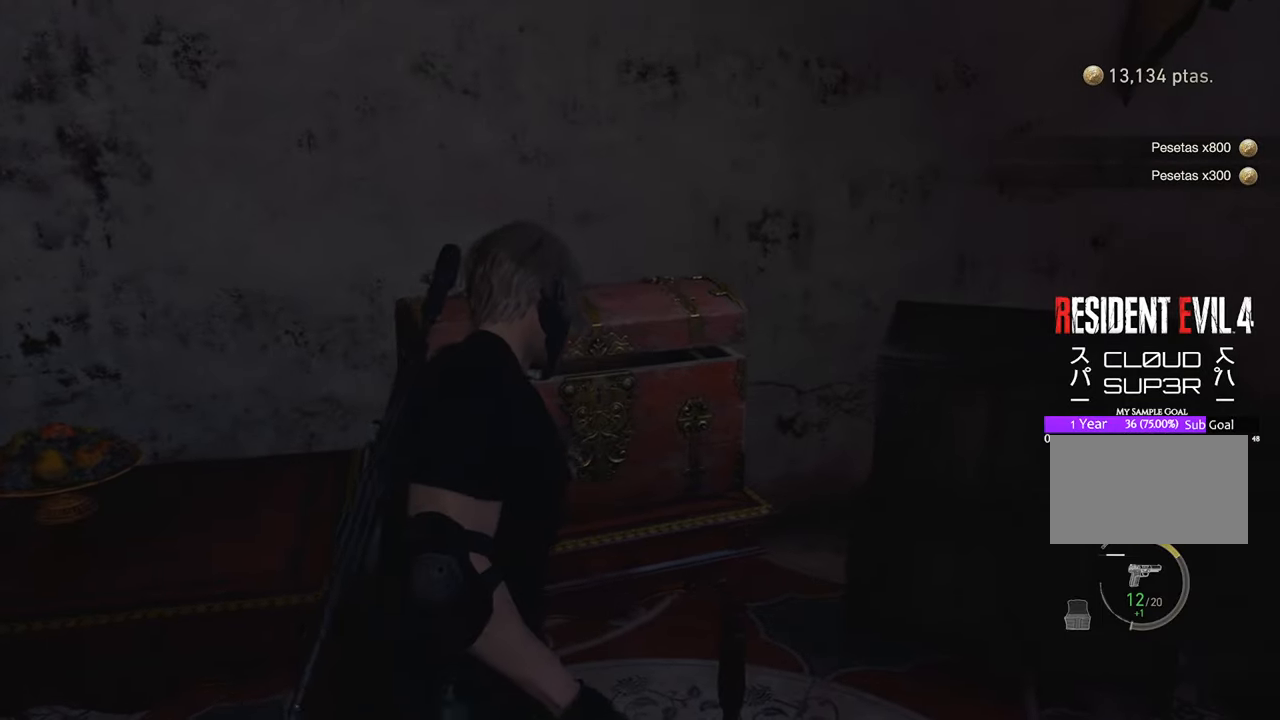
{"keys": ["w"], "mouse": [], "events": [[167, "f", "down"], [317, "f", "up"], [400, "f", "down"], [500, "f", "up"]]}
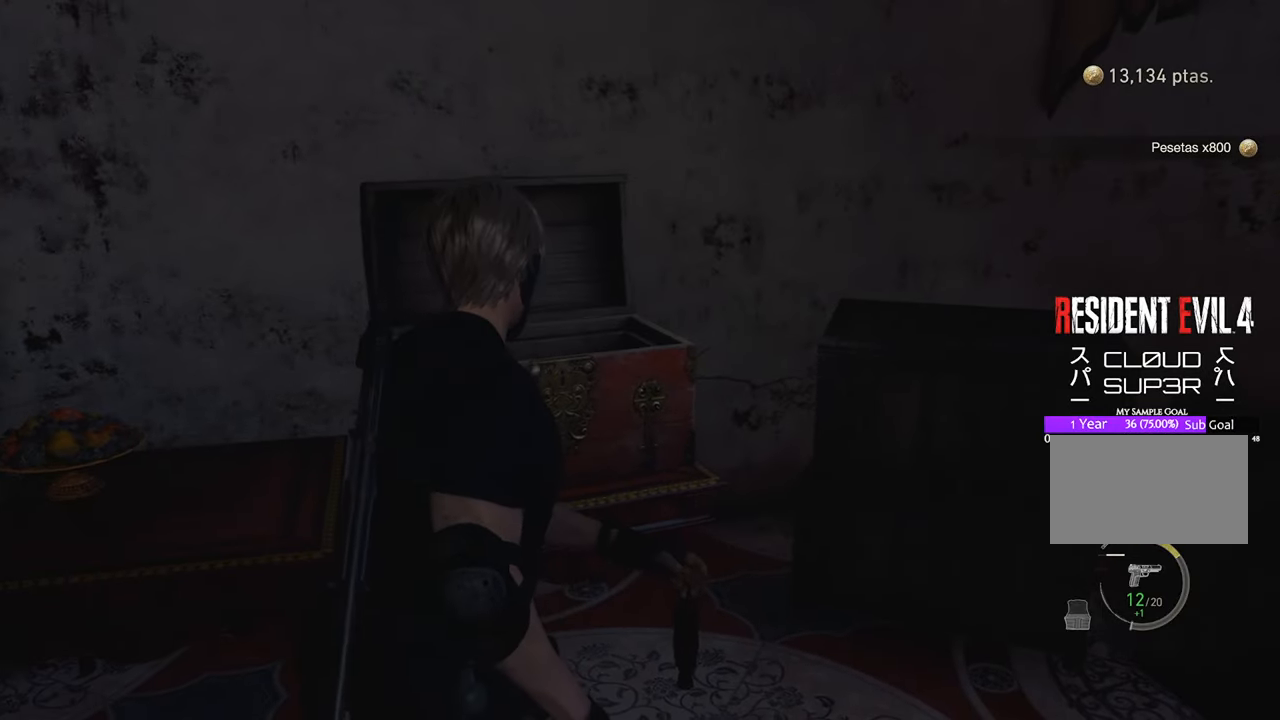
{"keys": ["w"], "mouse": [], "events": [[100, "f", "down"], [233, "f", "up"], [333, "f", "down"], [417, "f", "up"]]}
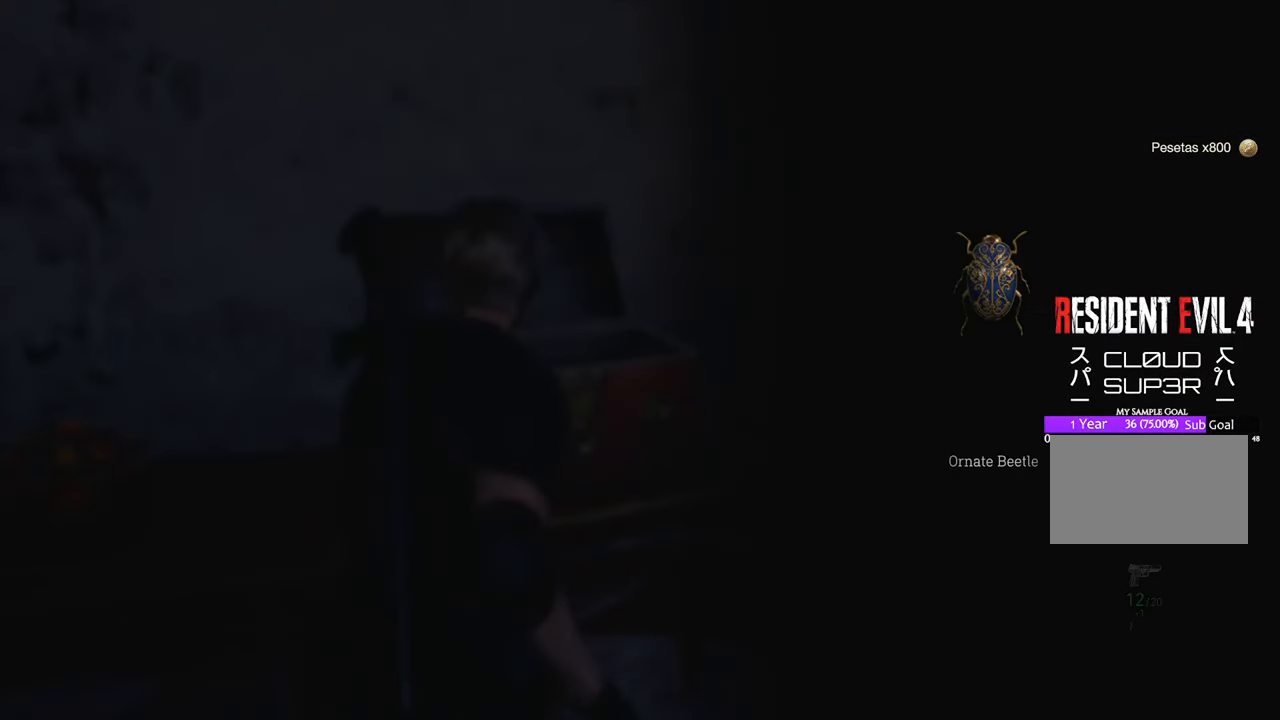
{"keys": [], "mouse": [], "events": [[67, "f", "down"], [150, "f", "up"], [250, "w", "up"]]}
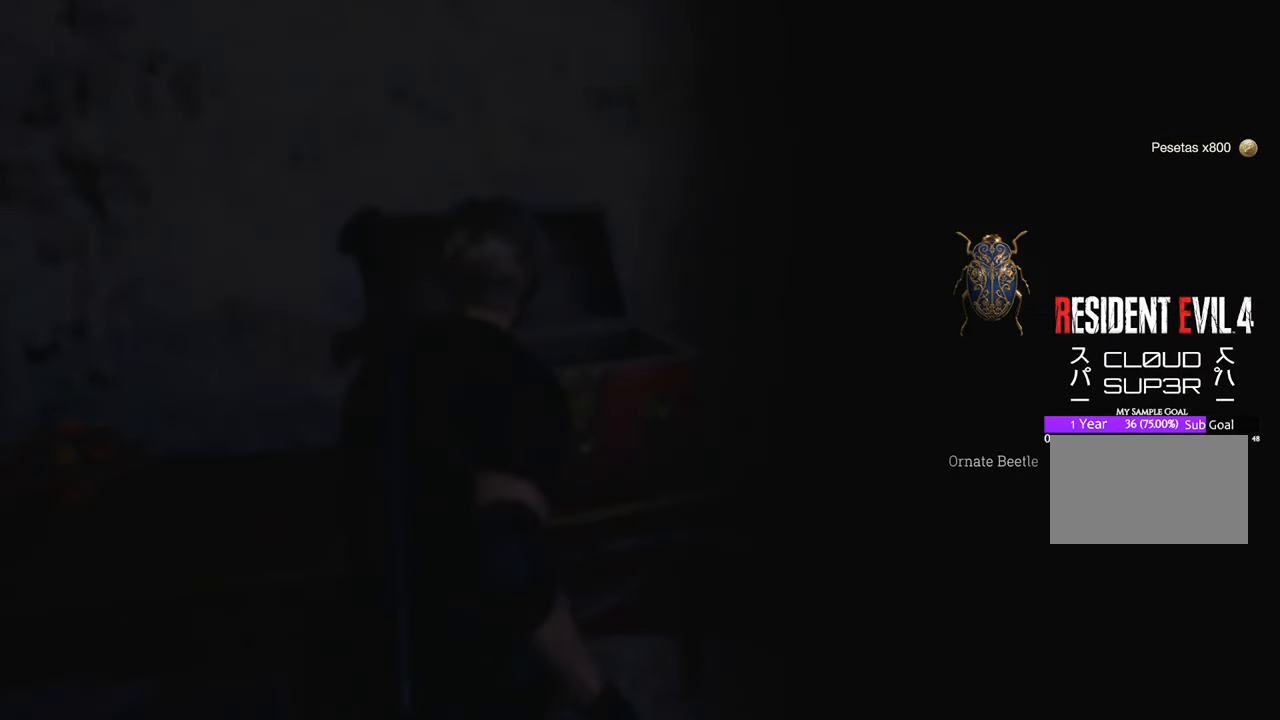
{"keys": ["w"], "mouse": [], "events": [[83, "w", "down"], [283, "space", "down"], [383, "space", "up"]]}
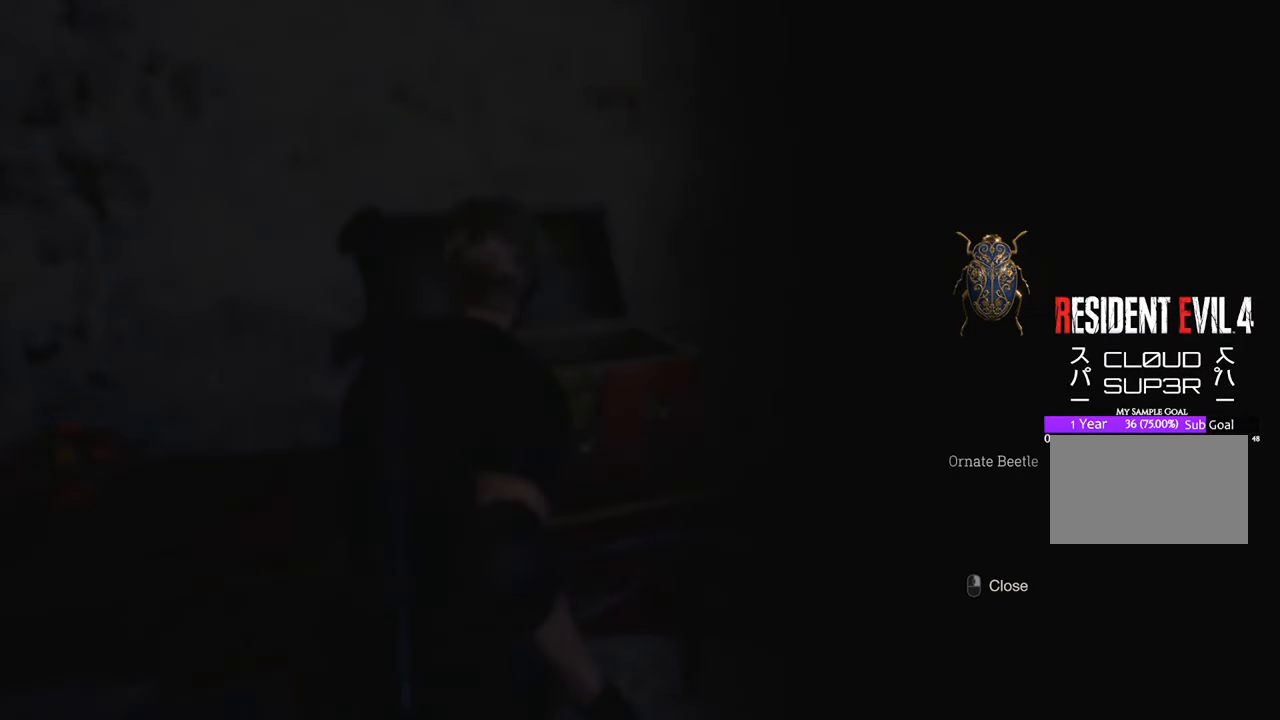
{"keys": ["w"], "mouse": [], "events": [[17, "space", "down"], [117, "space", "up"]]}
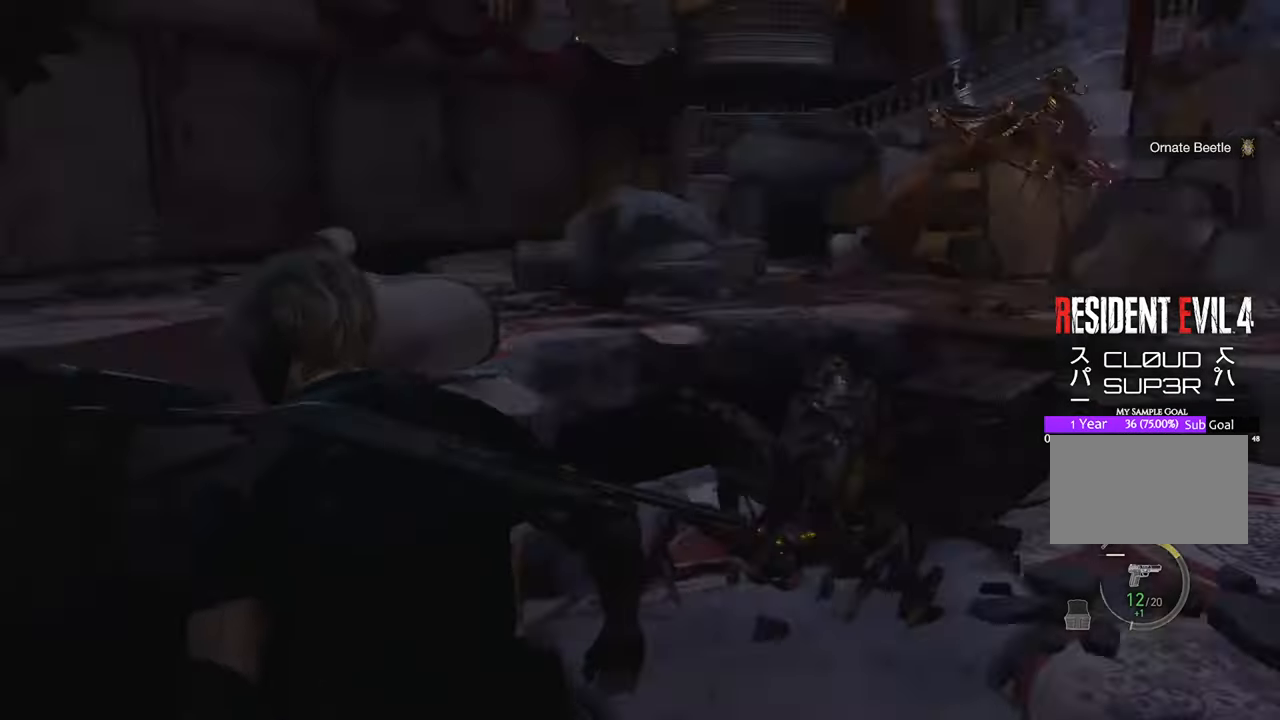
{"keys": ["w"], "mouse": [], "events": [[33, "a", "down"], [83, "w", "up"], [183, "s", "down"], [367, "s", "up"], [467, "a", "up"], [467, "w", "down"]]}
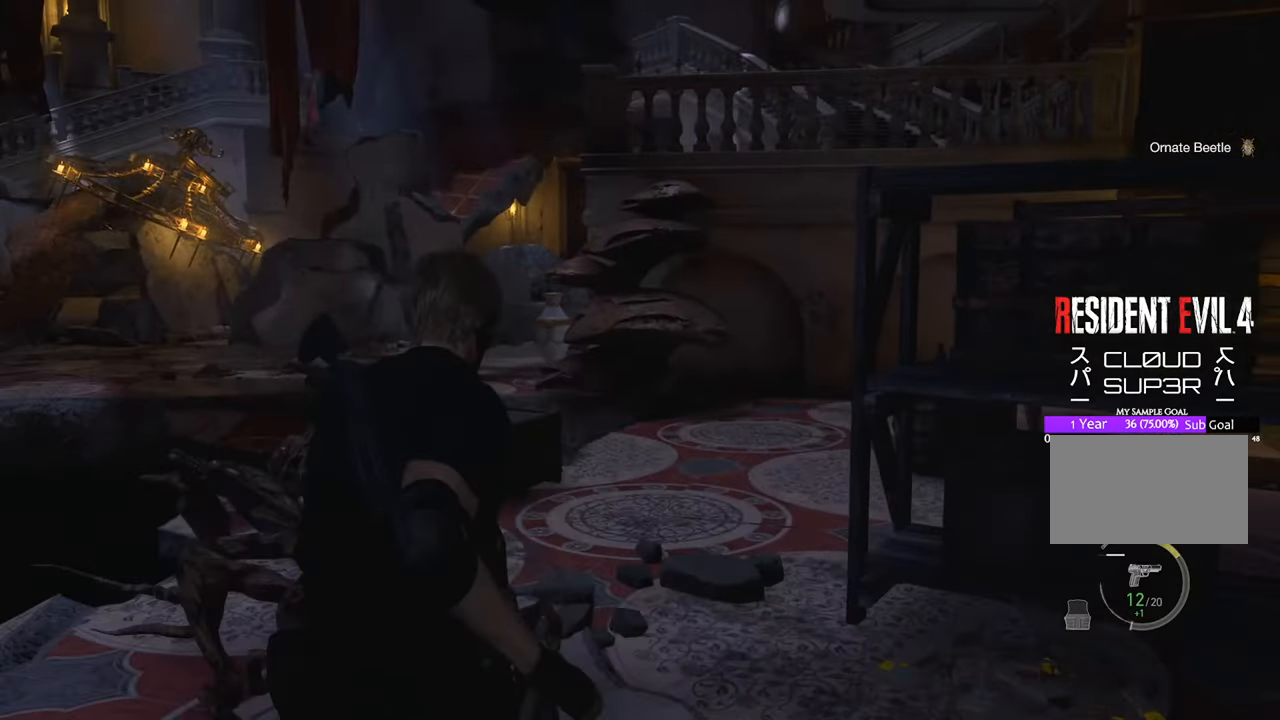
{"keys": ["w"], "mouse": [], "events": [[50, "shift", "down"], [250, "shift", "up"]]}
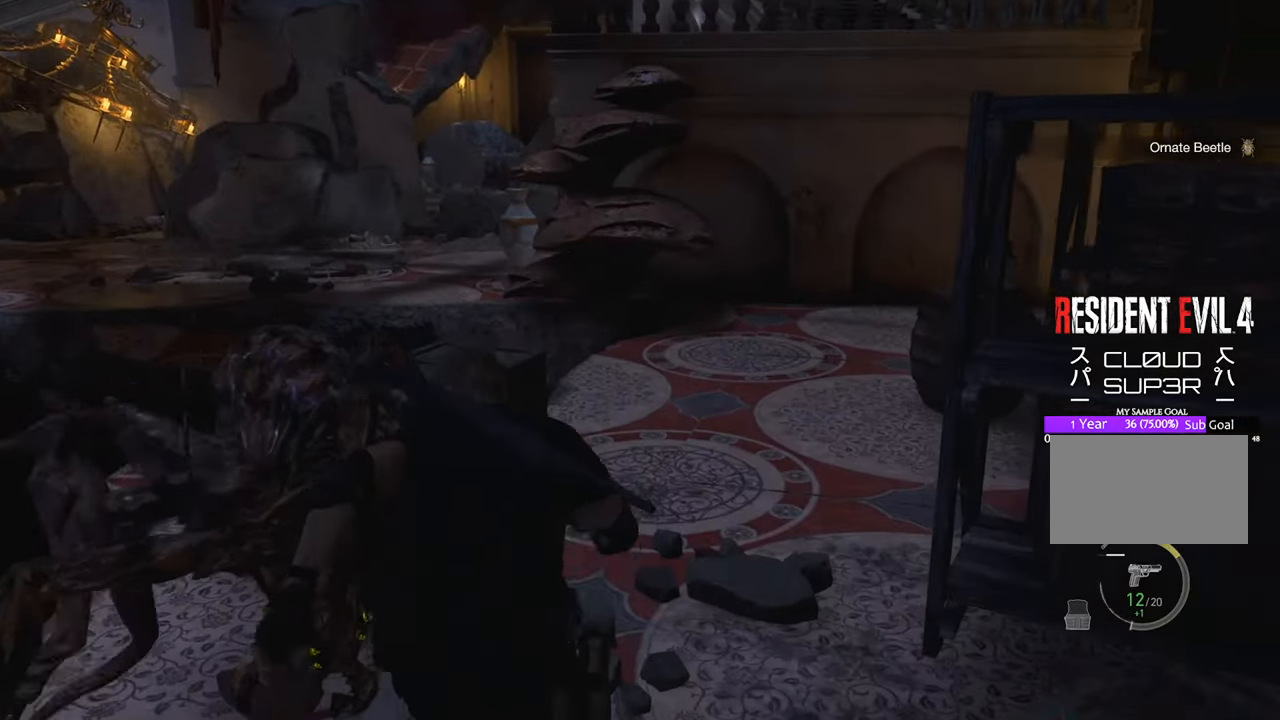
{"keys": ["w"], "mouse": [], "events": []}
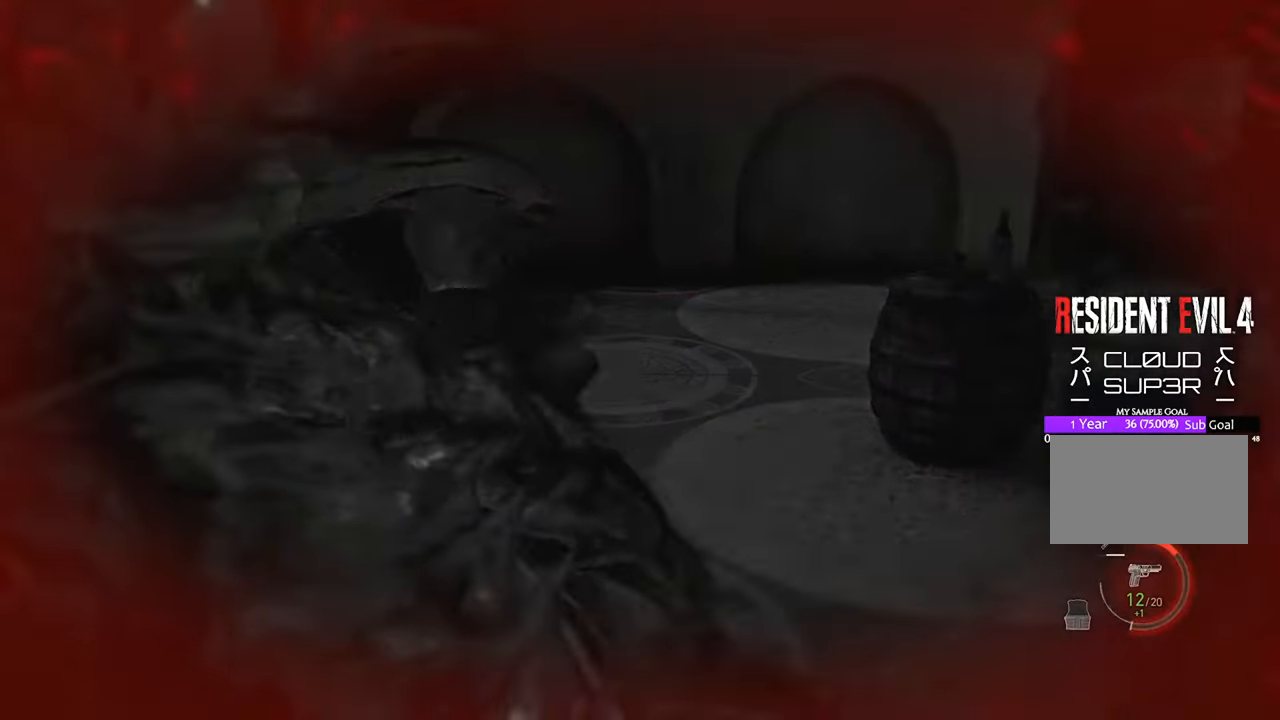
{"keys": ["w"], "mouse": [], "events": []}
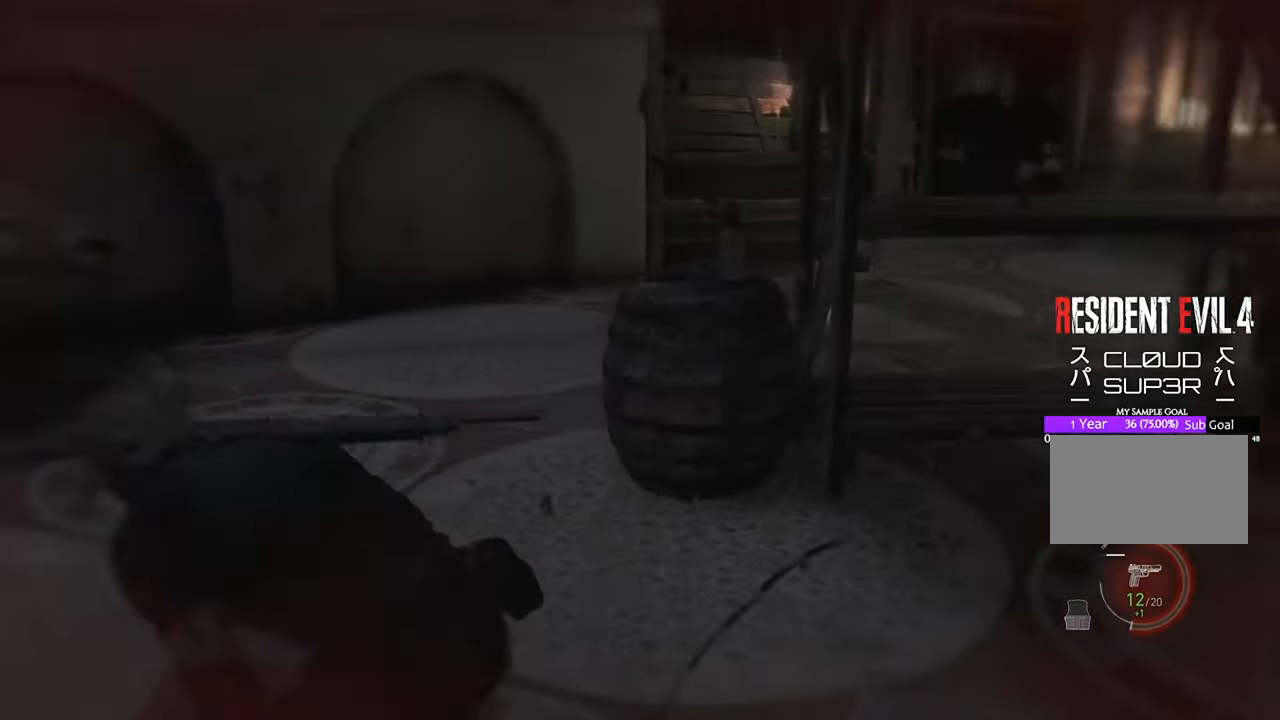
{"keys": ["shift", "w"], "mouse": [], "events": [[50, "shift", "down"], [233, "shift", "up"], [467, "shift", "down"]]}
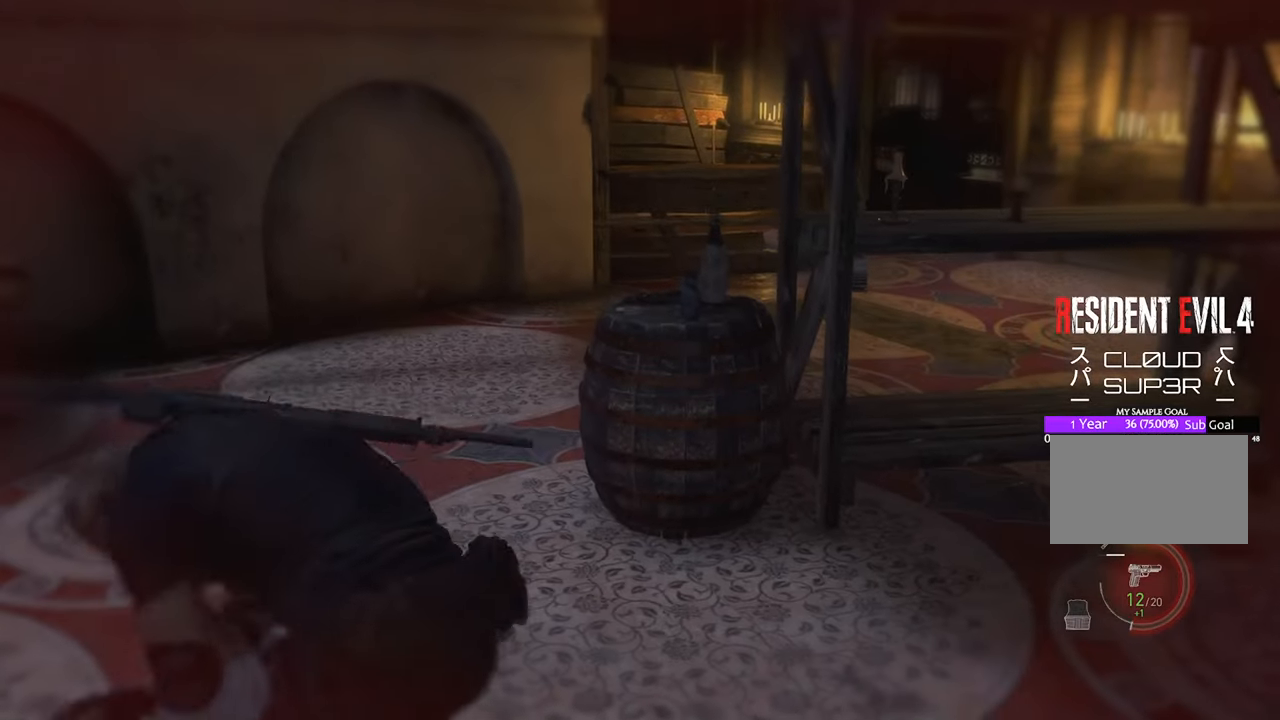
{"keys": ["w"], "mouse": [], "events": [[200, "shift", "up"]]}
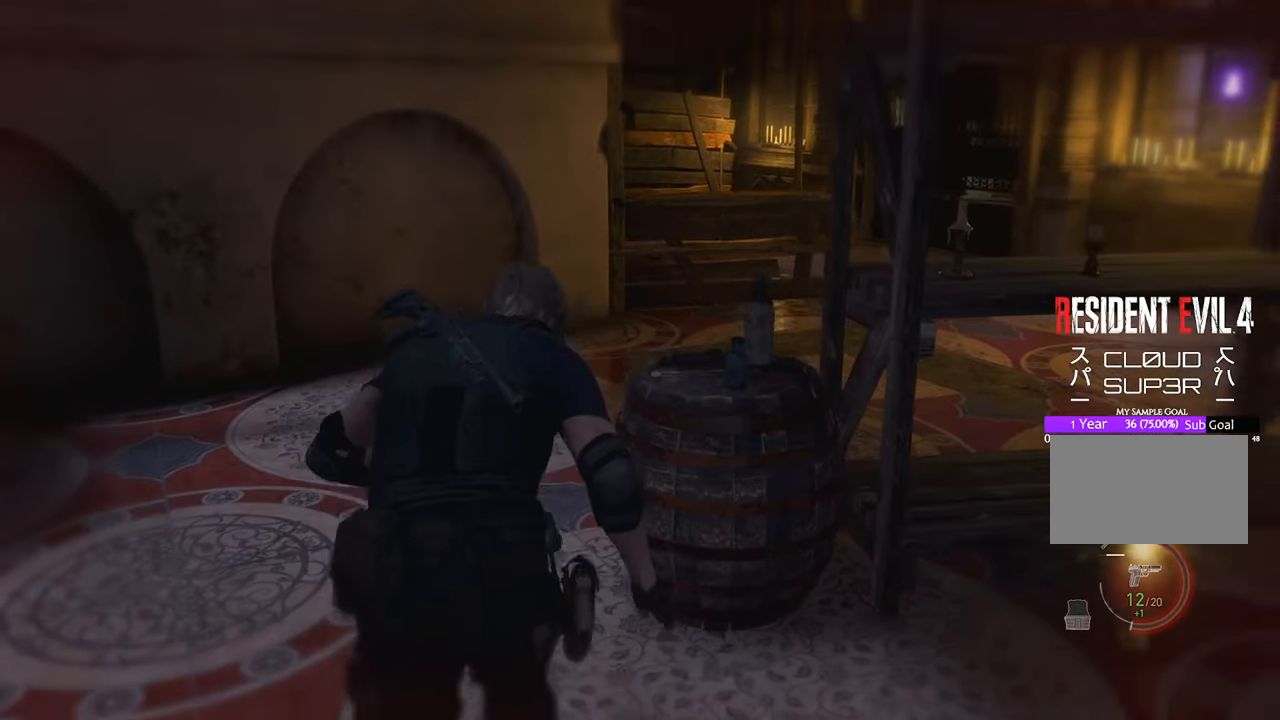
{"keys": ["w"], "mouse": [], "events": [[83, "a", "down"], [217, "a", "up"]]}
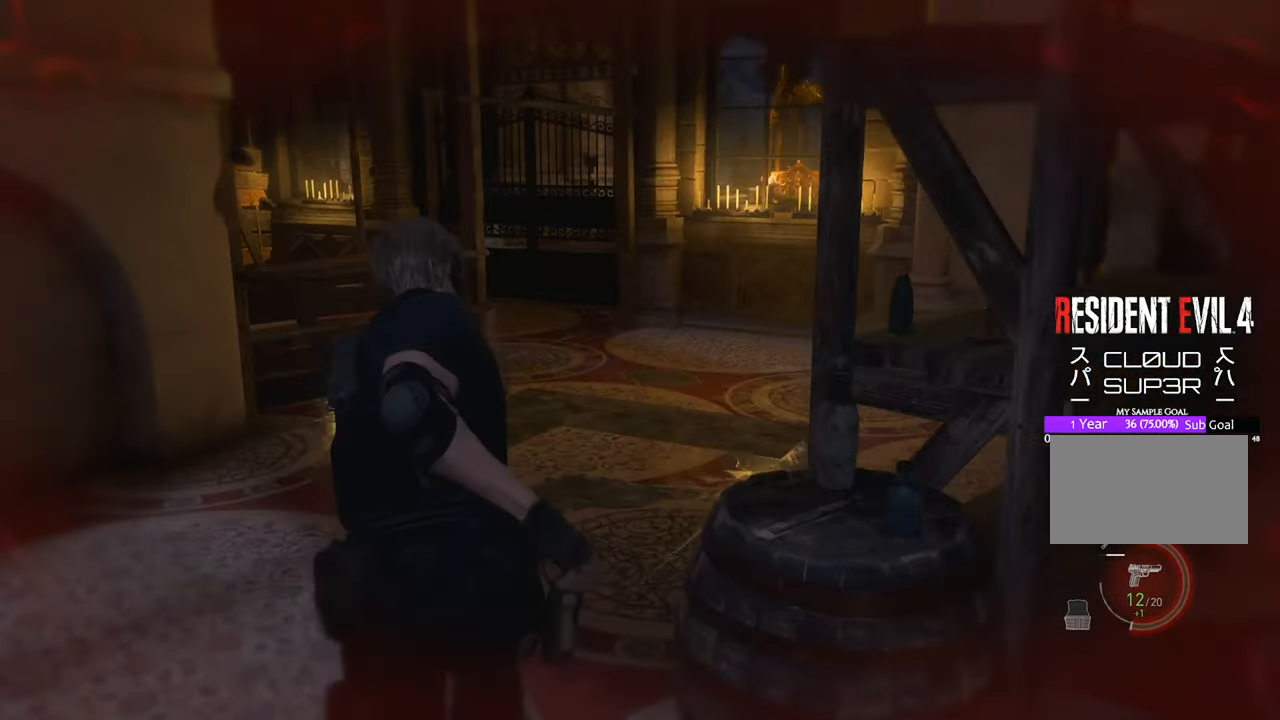
{"keys": ["w"], "mouse": [], "events": []}
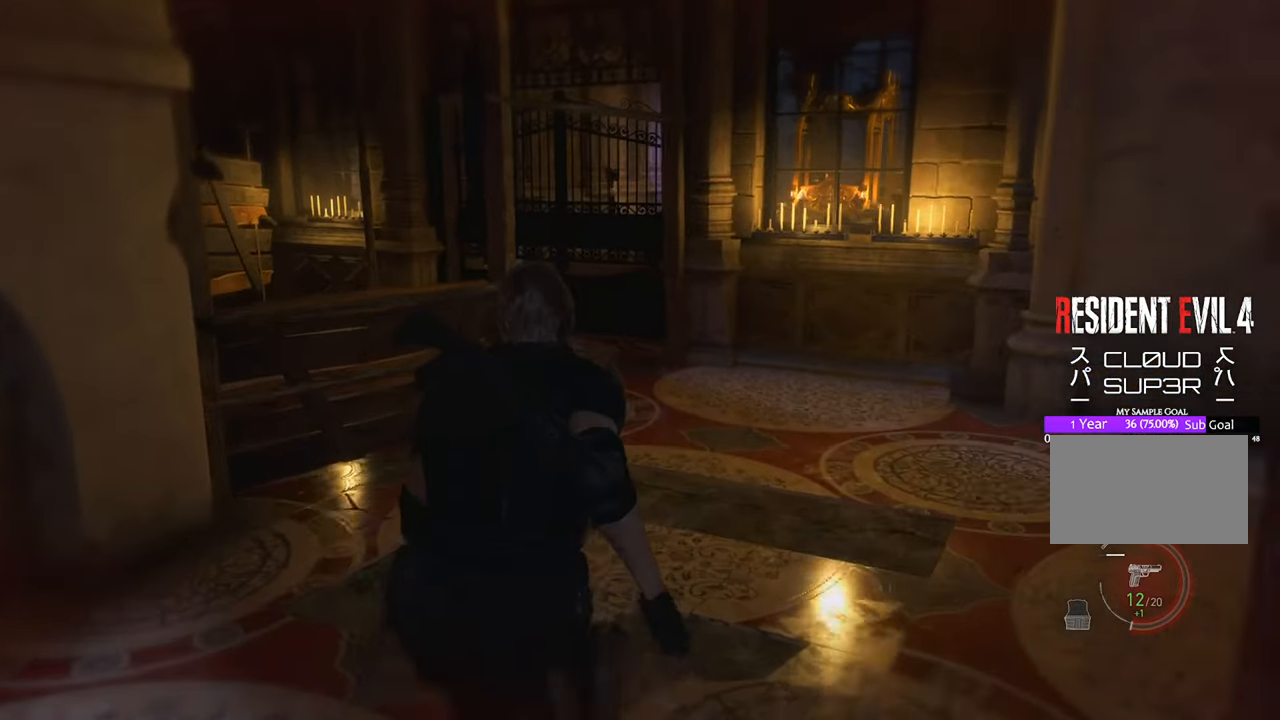
{"keys": ["d", "w"], "mouse": [], "events": [[433, "d", "down"]]}
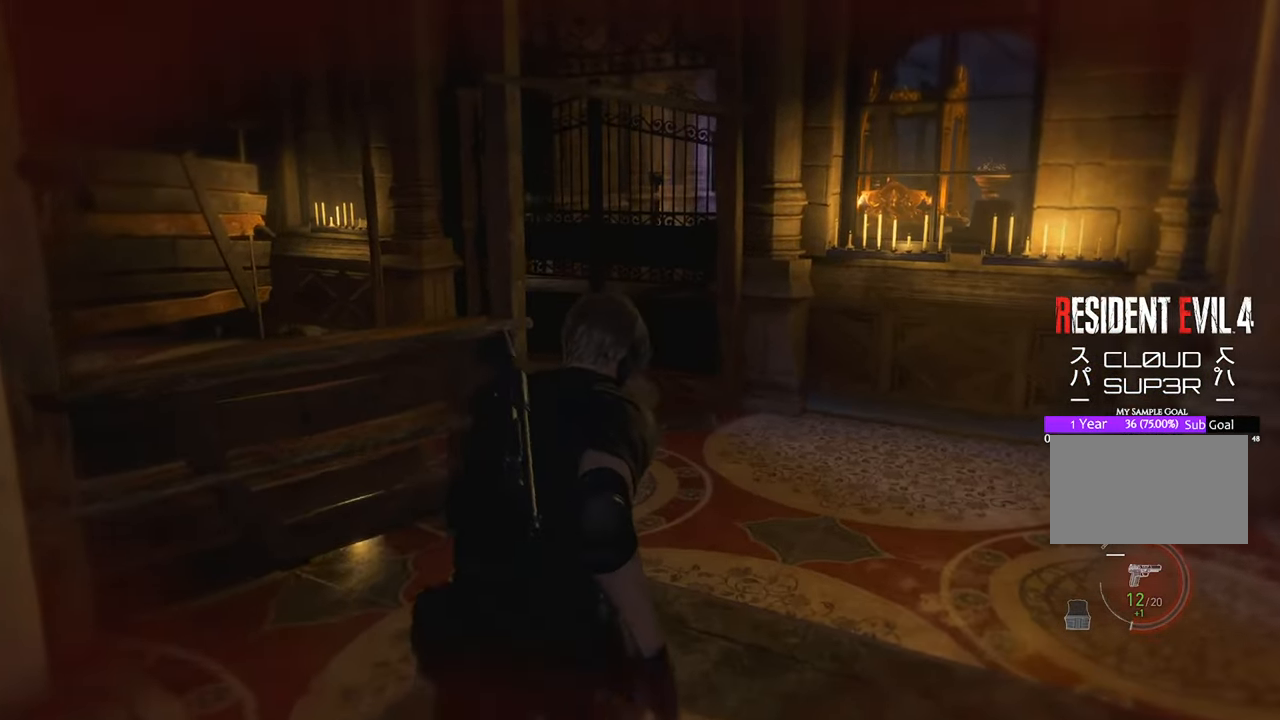
{"keys": ["w"], "mouse": [], "events": [[117, "d", "up"], [317, "d", "down"], [450, "d", "up"]]}
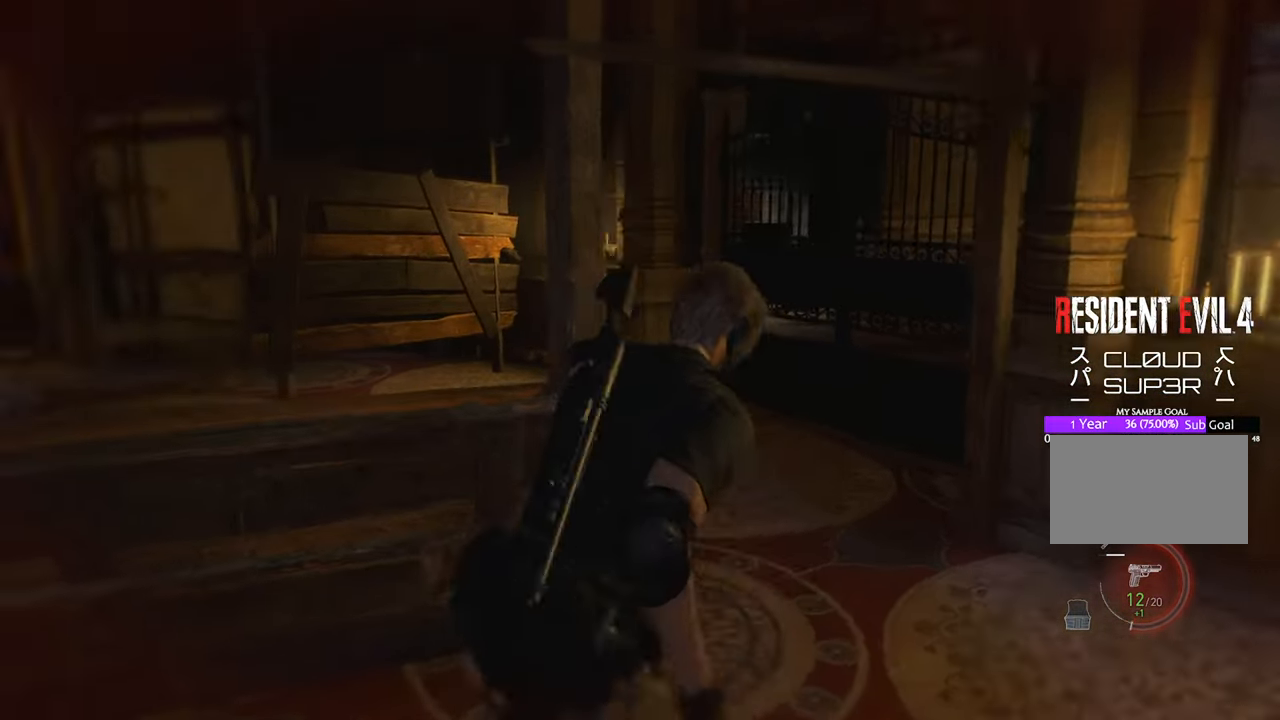
{"keys": ["w"], "mouse": [], "events": [[150, "d", "down"], [250, "d", "up"]]}